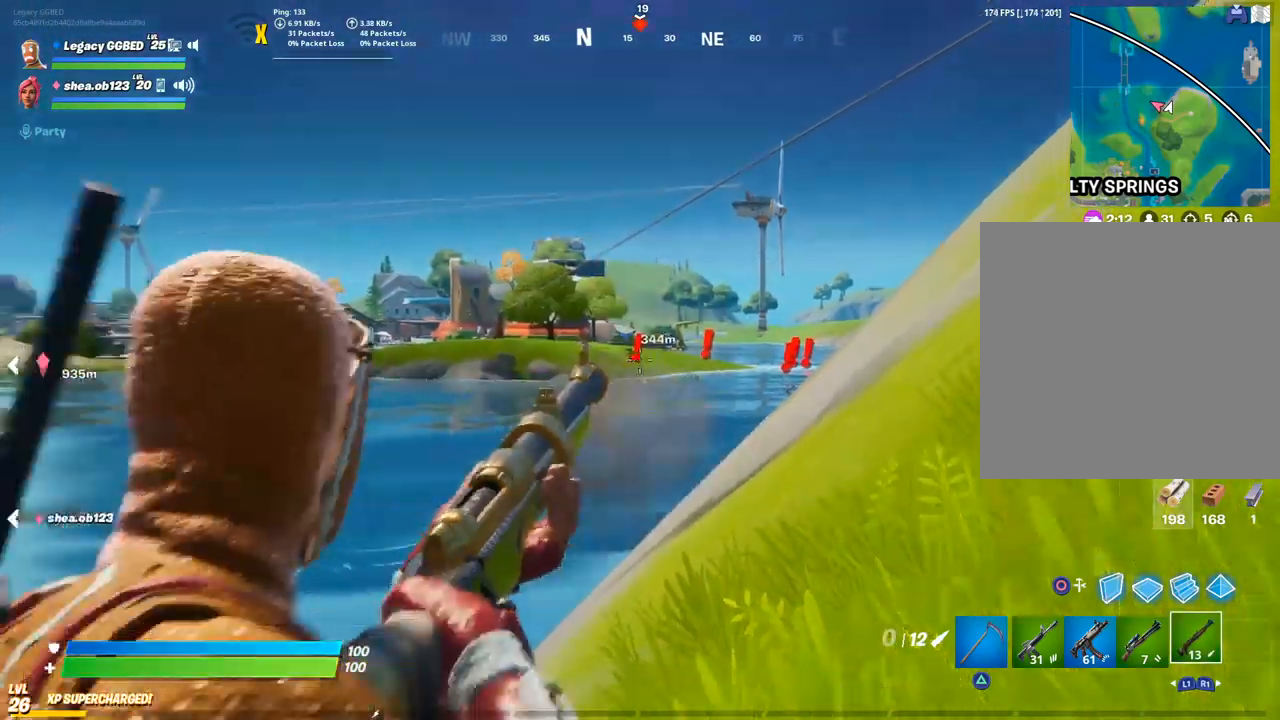
Gameplay with a controller (PlayStation layout); each line is a JSON object with the inputs held at the frame after it. "events" lists button and stick changes between this image and that frame as [ms after this image, input, new state], when the widget could be followed in between.
{"buttons": [], "left_stick": "up-left", "right_stick": "center", "events": [[133, "CROSS", "down"], [233, "CROSS", "up"], [300, "CROSS", "down"], [300, "left_stick", "left"], [350, "left_stick", "up-left"], [400, "CROSS", "up"]]}
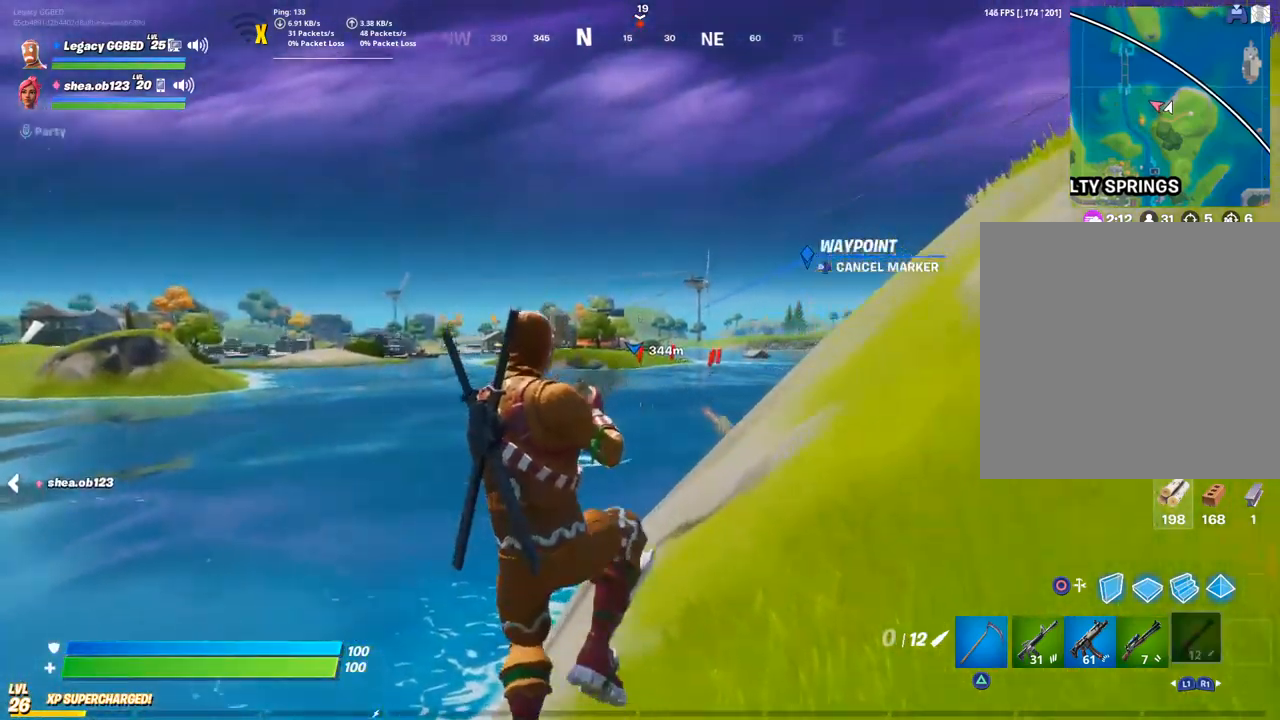
{"buttons": [], "left_stick": "up-right", "right_stick": "center", "events": [[417, "left_stick", "up-right"]]}
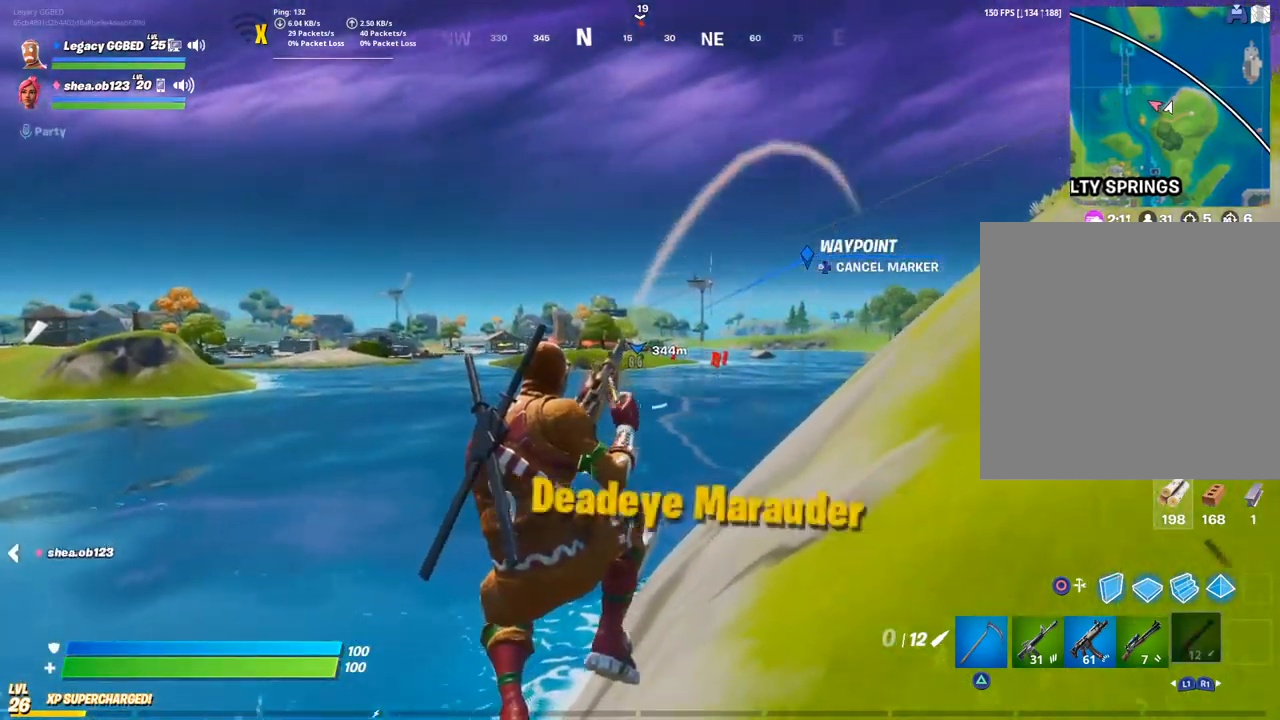
{"buttons": ["L2"], "left_stick": "center", "right_stick": "center", "events": [[17, "left_stick", "right"], [250, "L2", "down"], [400, "R3", "down"], [467, "R3", "up"], [467, "left_stick", "center"]]}
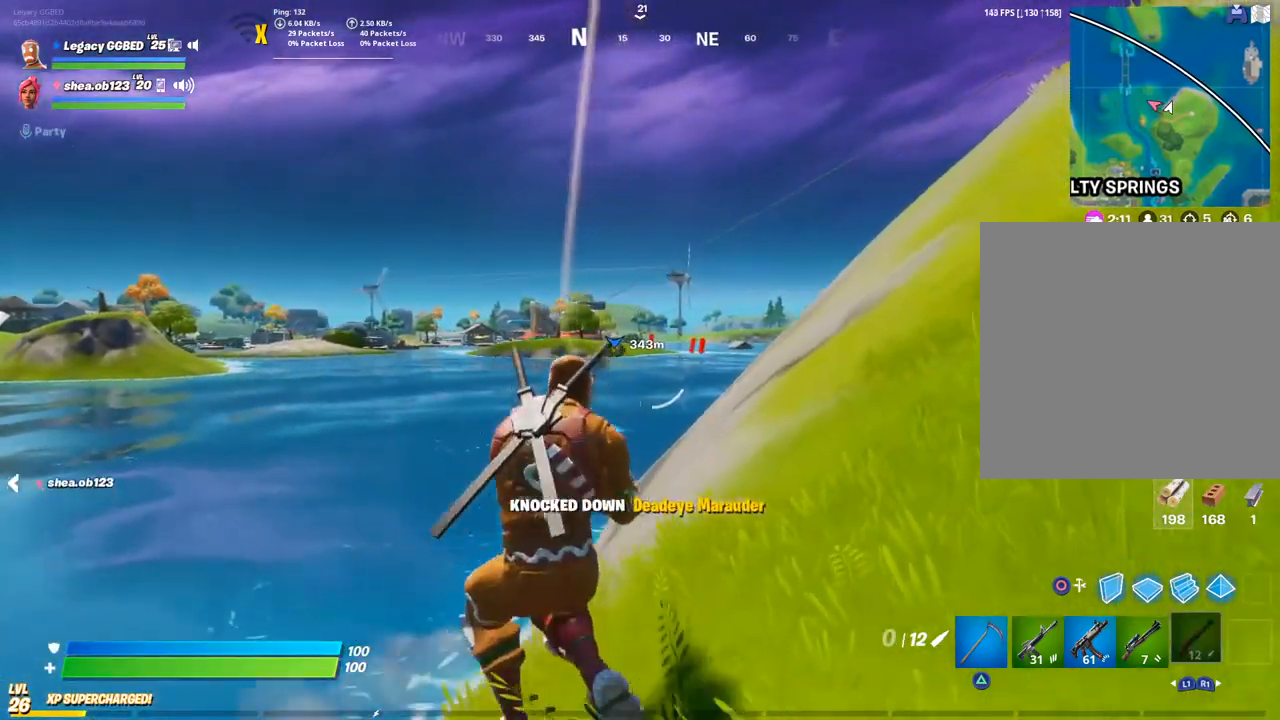
{"buttons": ["L2"], "left_stick": "center", "right_stick": "center", "events": [[17, "left_stick", "up-right"], [150, "left_stick", "down-right"], [317, "left_stick", "up"], [467, "left_stick", "center"]]}
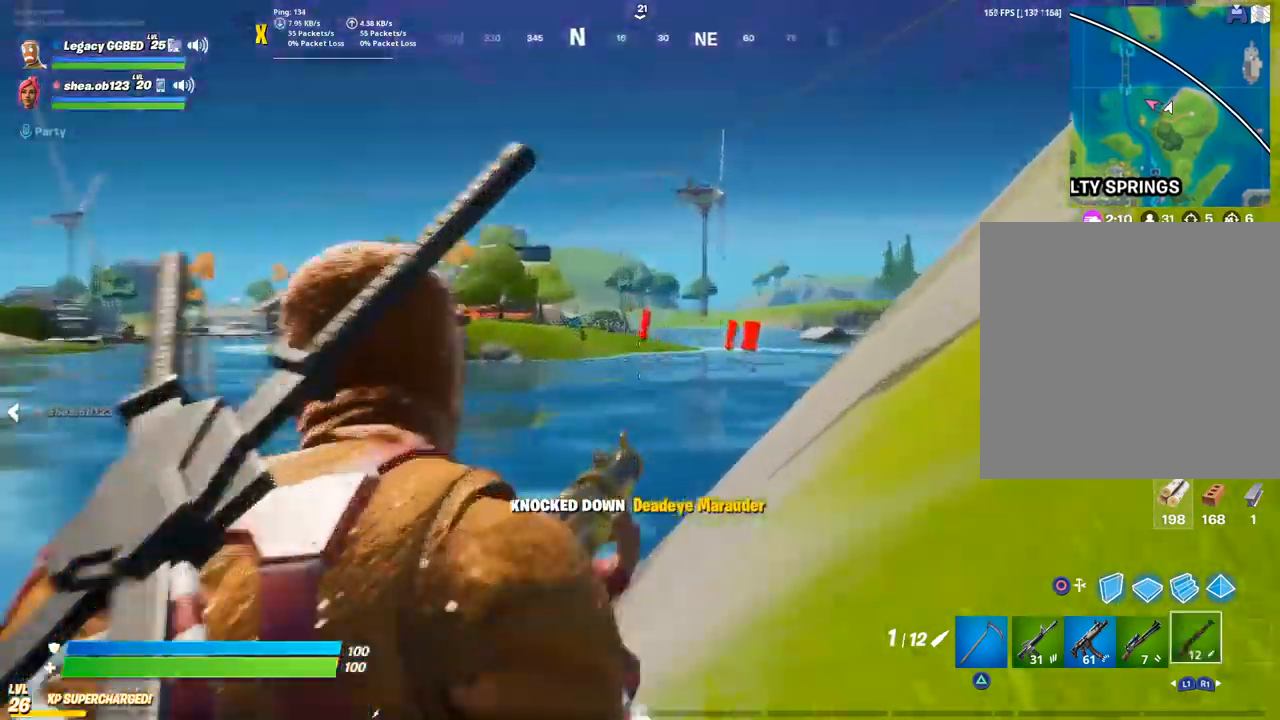
{"buttons": ["L2"], "left_stick": "center", "right_stick": "center", "events": [[50, "left_stick", "right"], [233, "left_stick", "center"]]}
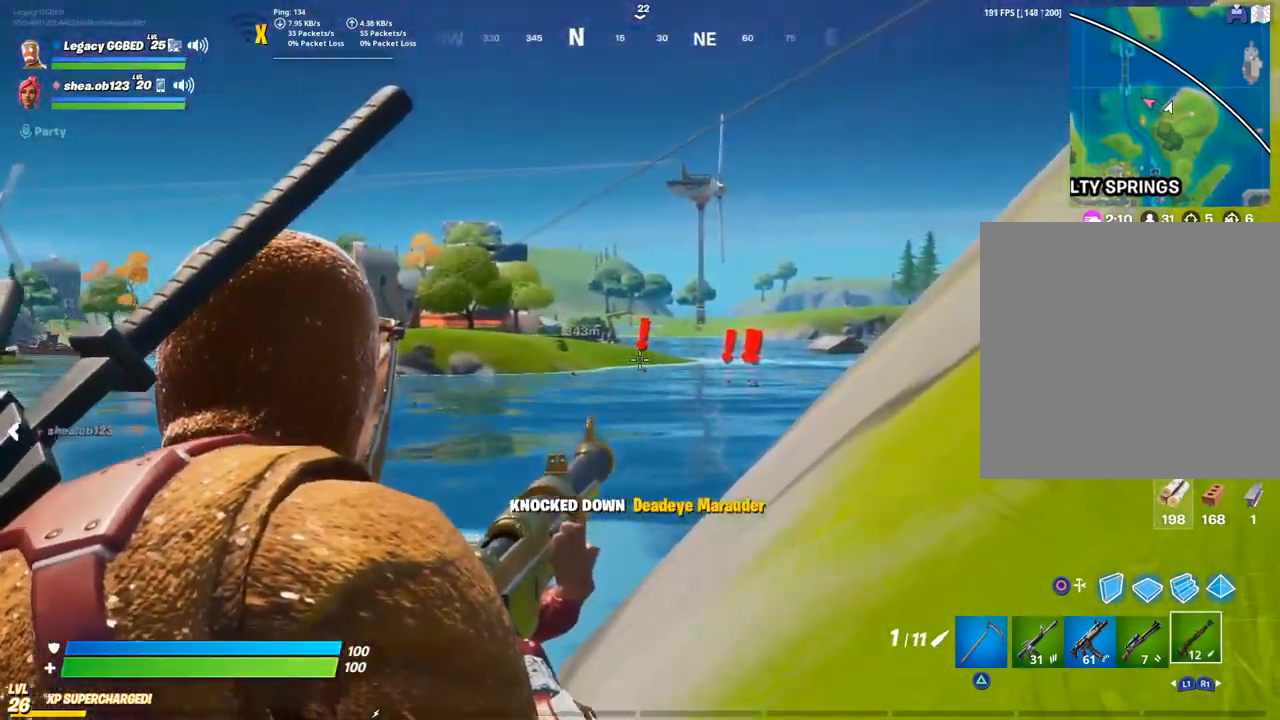
{"buttons": ["L2"], "left_stick": "center", "right_stick": "center", "events": []}
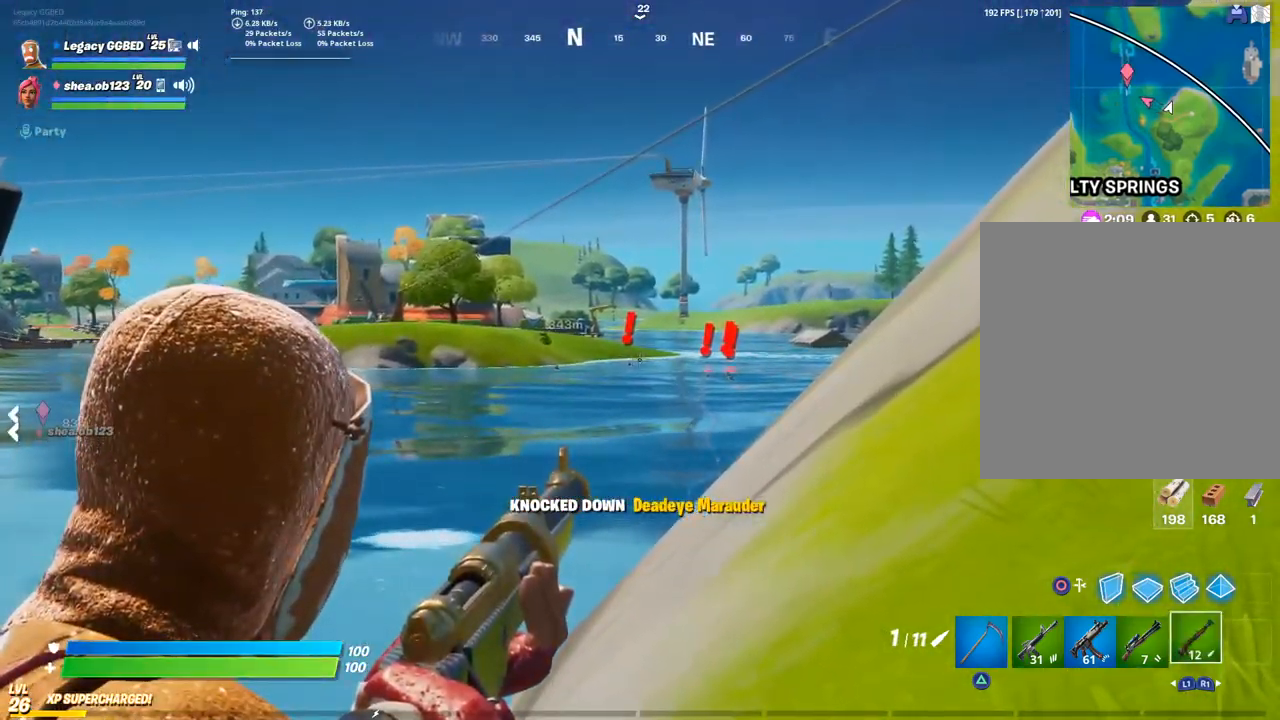
{"buttons": ["L2"], "left_stick": "center", "right_stick": "center", "events": []}
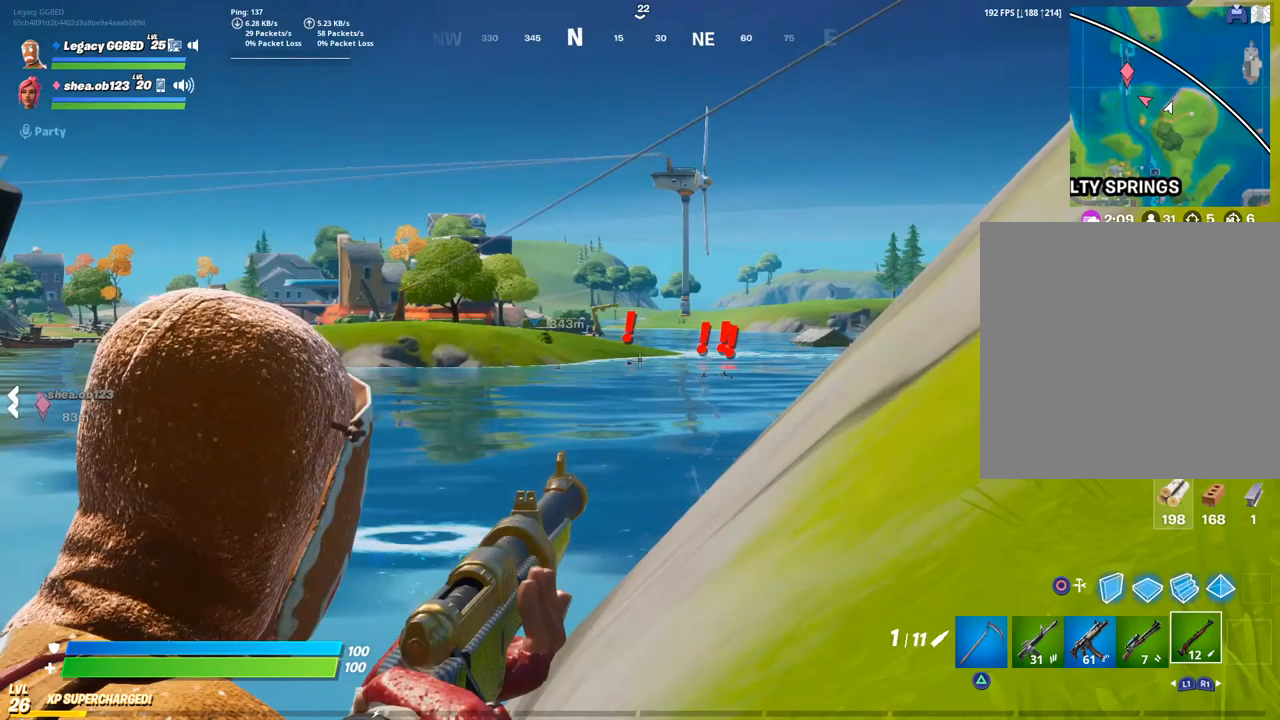
{"buttons": ["L2"], "left_stick": "center", "right_stick": "center", "events": [[167, "left_stick", "left"], [300, "left_stick", "center"]]}
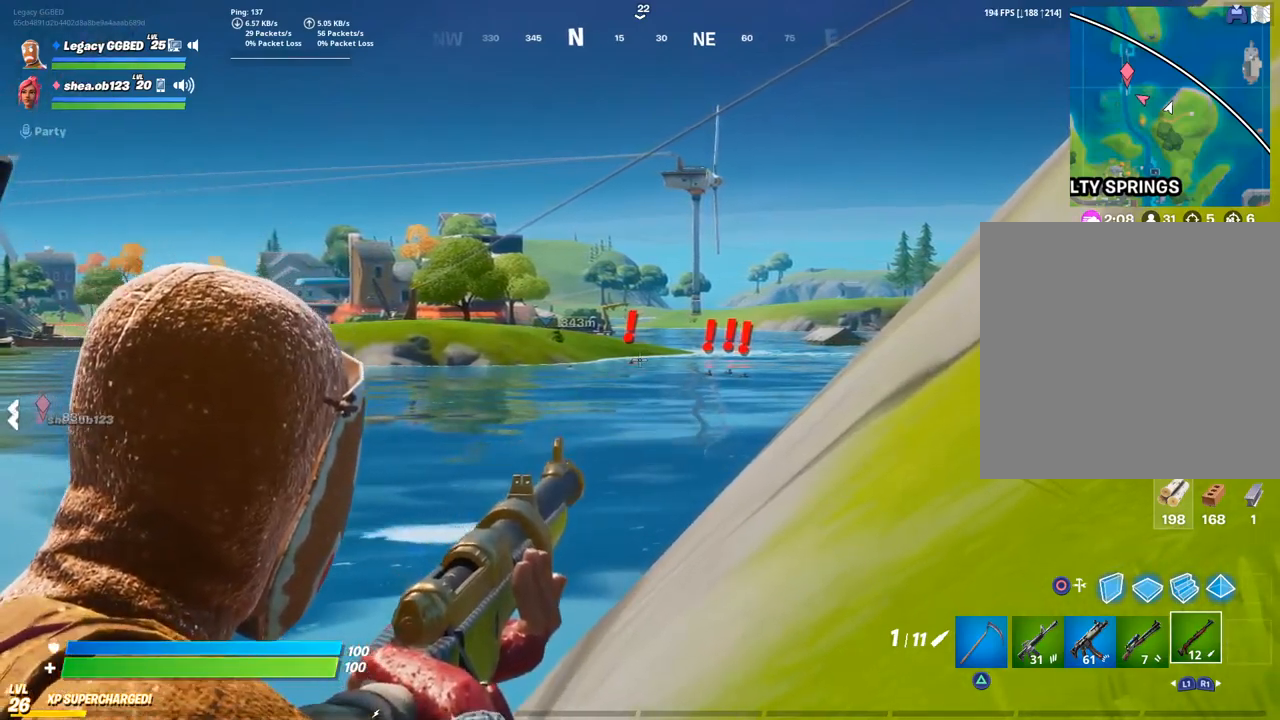
{"buttons": ["L2", "R2"], "left_stick": "center", "right_stick": "center", "events": [[83, "left_stick", "down-left"], [233, "left_stick", "center"], [467, "R2", "down"]]}
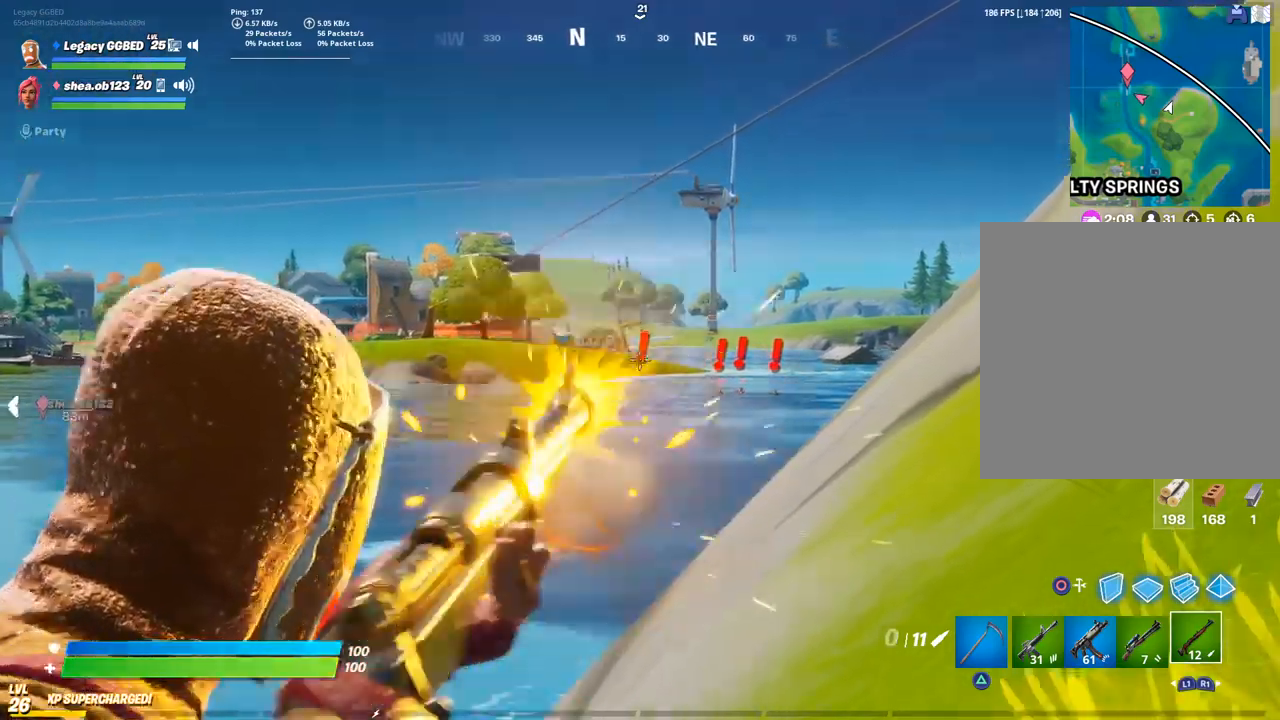
{"buttons": ["CROSS"], "left_stick": "up-right", "right_stick": "center", "events": [[83, "L2", "up"], [83, "R2", "up"], [300, "CROSS", "down"], [333, "left_stick", "up-right"], [383, "CROSS", "up"], [500, "CROSS", "down"]]}
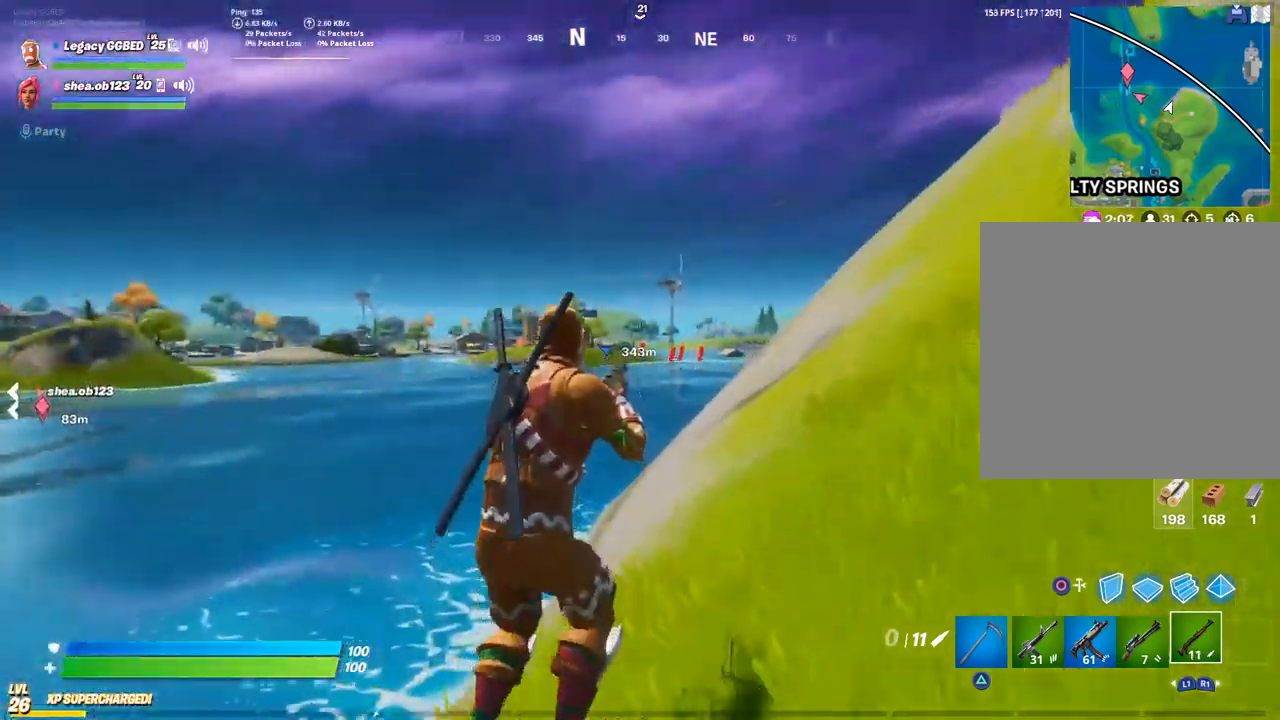
{"buttons": [], "left_stick": "up-right", "right_stick": "center", "events": [[67, "CROSS", "up"]]}
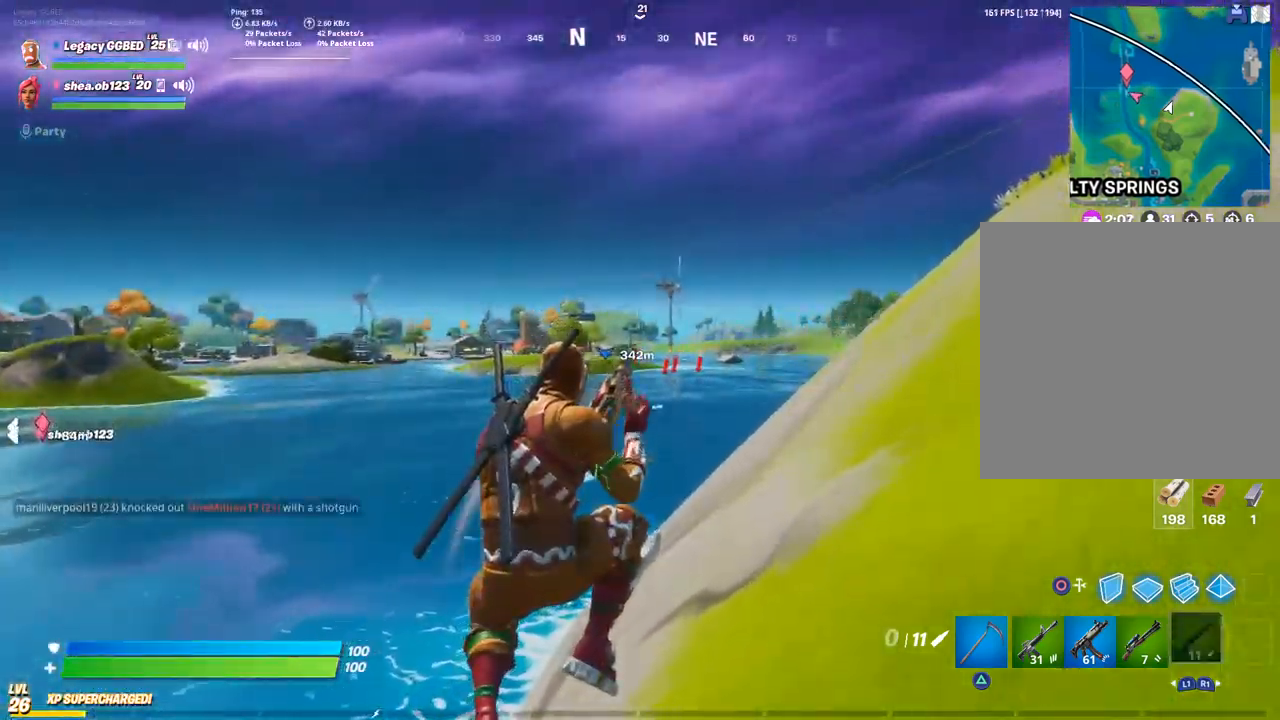
{"buttons": [], "left_stick": "up-right", "right_stick": "center", "events": []}
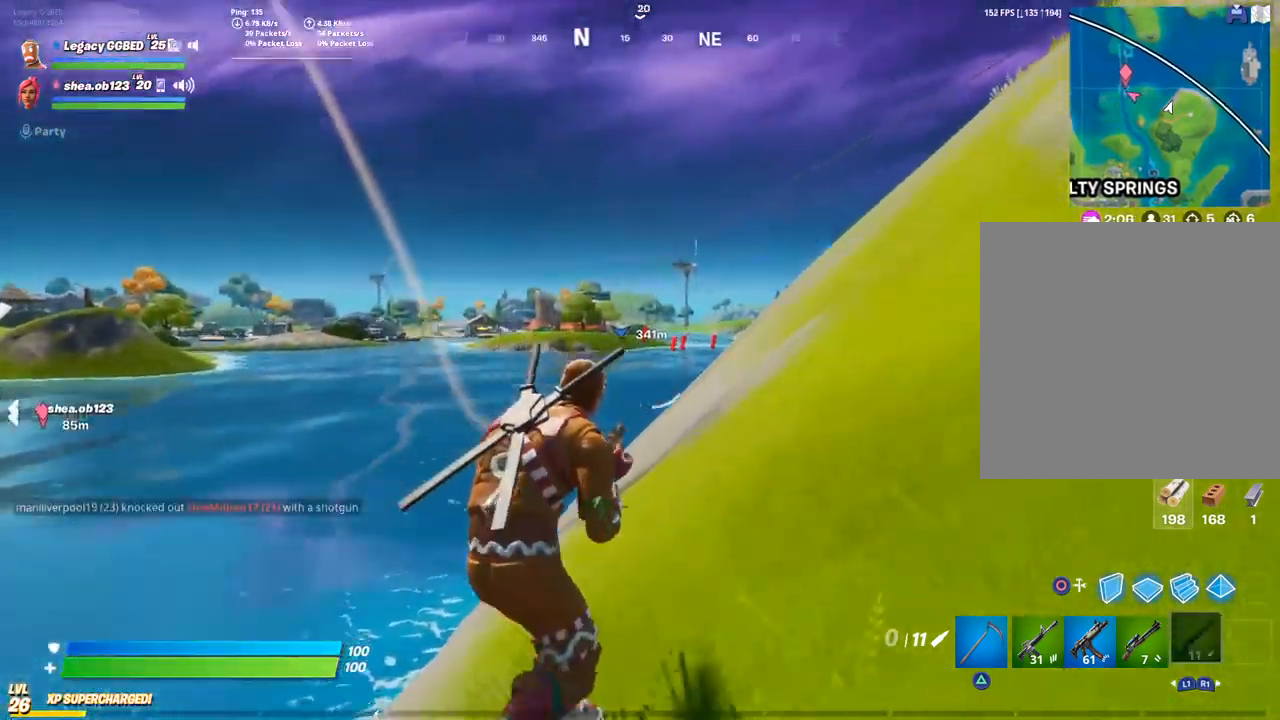
{"buttons": [], "left_stick": "up", "right_stick": "center", "events": [[100, "L3", "down"], [217, "L3", "up"], [283, "CROSS", "down"], [317, "L3", "down"], [383, "left_stick", "up"], [417, "CROSS", "up"], [483, "L3", "up"]]}
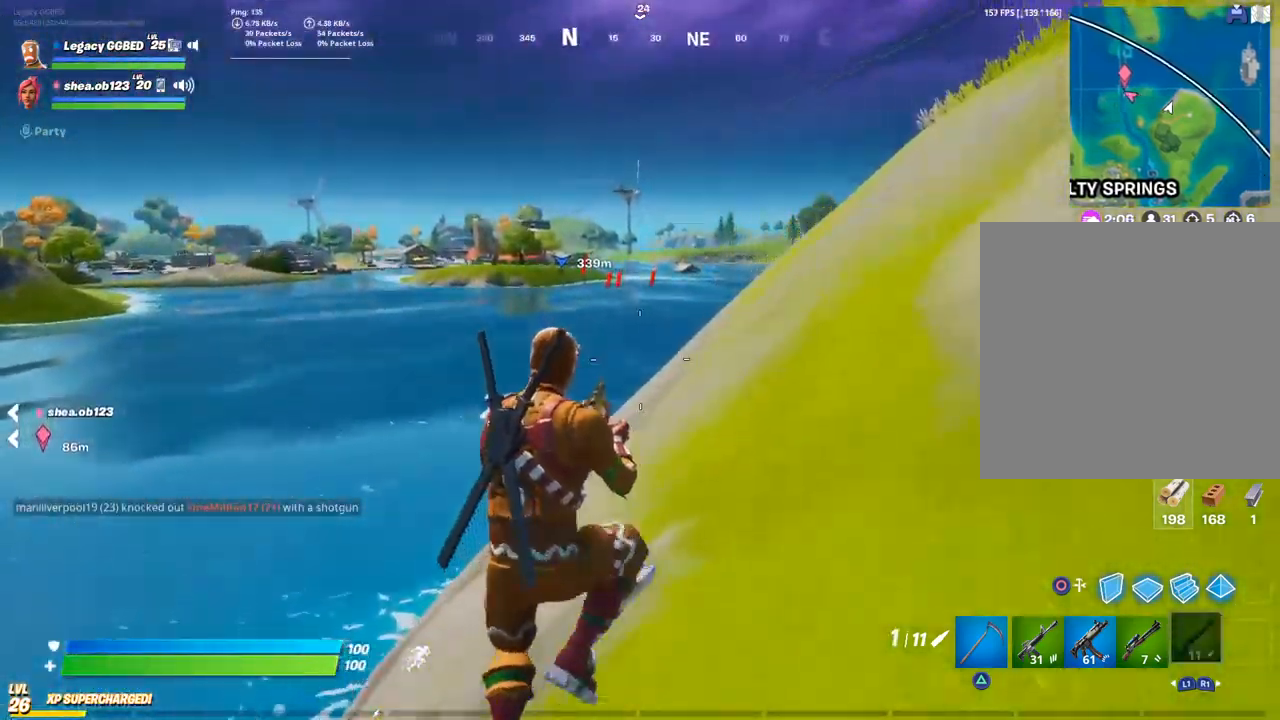
{"buttons": [], "left_stick": "up", "right_stick": "up-right", "events": [[183, "right_stick", "up-right"], [283, "L3", "down"], [417, "L3", "up"]]}
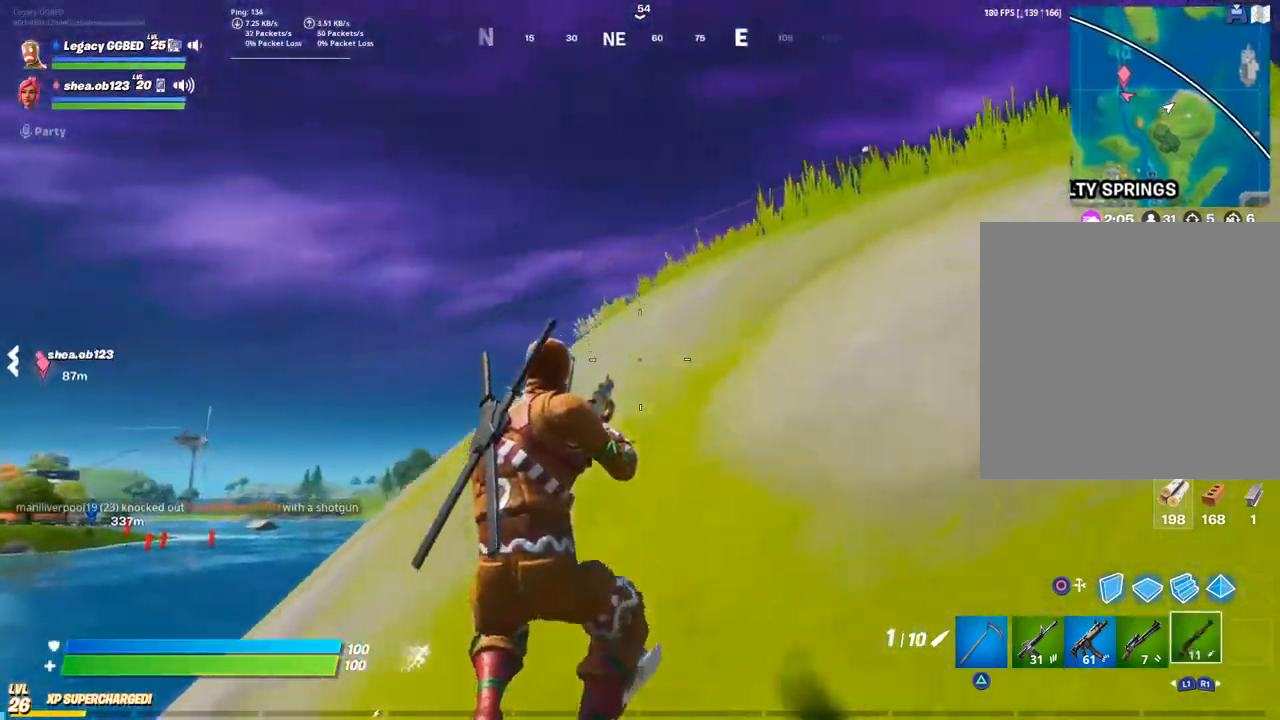
{"buttons": ["CROSS"], "left_stick": "up", "right_stick": "center", "events": [[17, "L3", "down"], [167, "L3", "up"], [167, "left_stick", "up-right"], [233, "right_stick", "center"], [400, "CROSS", "down"], [467, "left_stick", "up"]]}
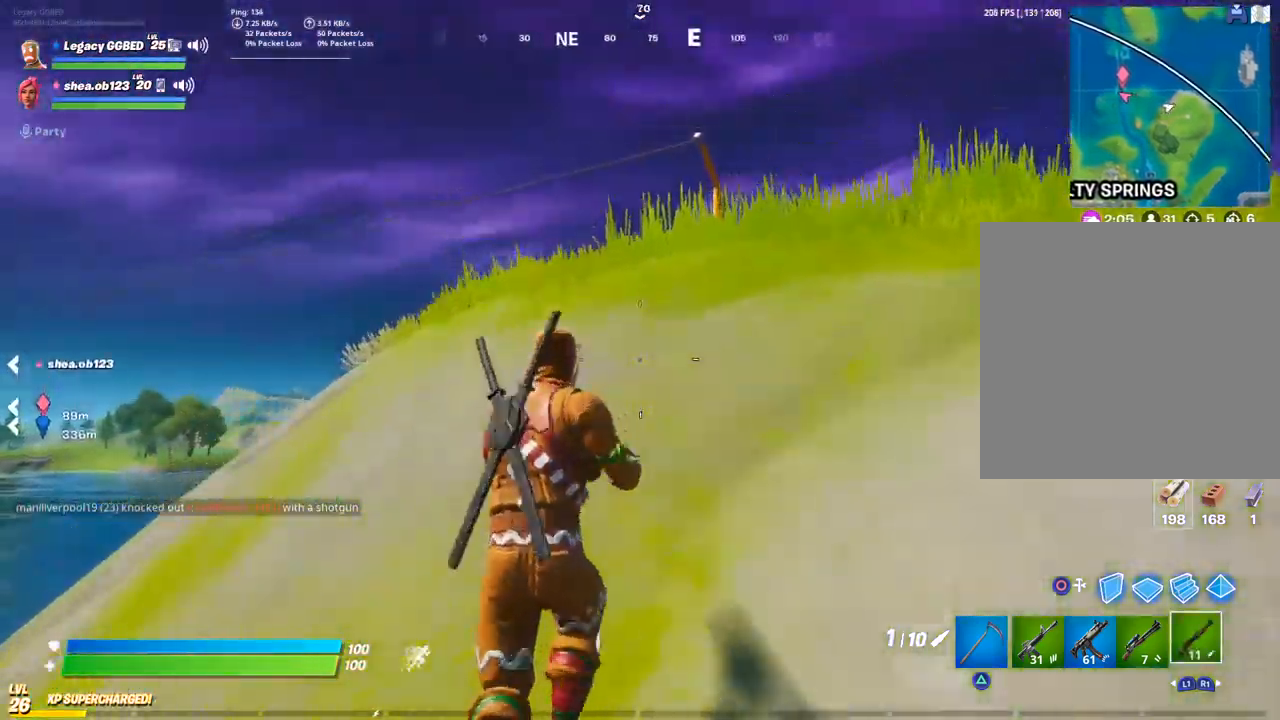
{"buttons": [], "left_stick": "up", "right_stick": "down-left", "events": [[17, "CROSS", "up"], [483, "right_stick", "down-left"]]}
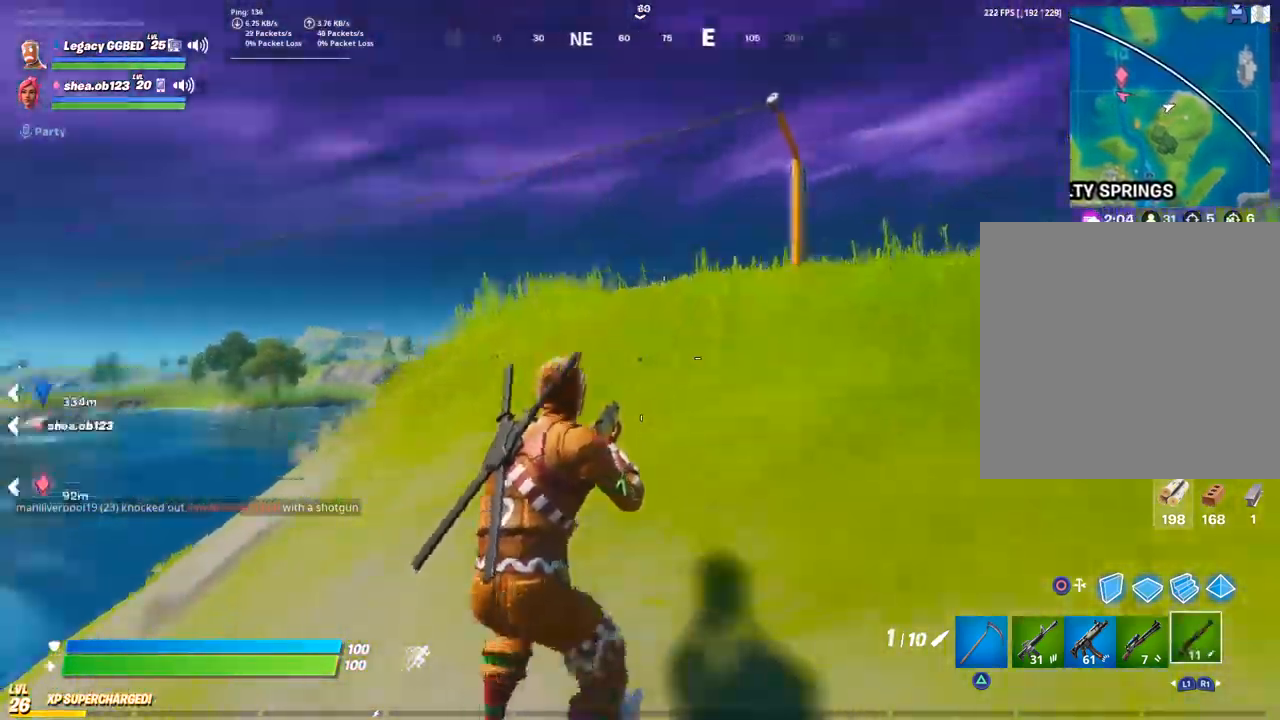
{"buttons": ["CROSS"], "left_stick": "up-right", "right_stick": "center"}
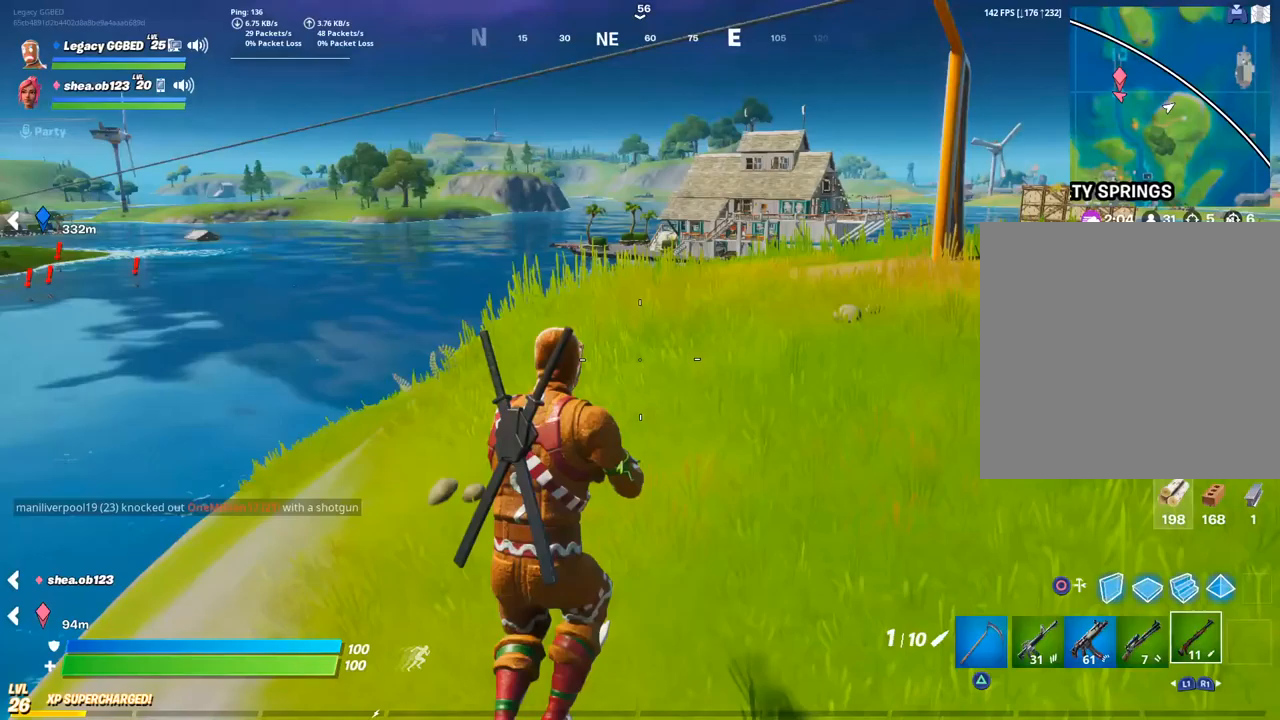
{"buttons": [], "left_stick": "up-right", "right_stick": "center", "events": [[33, "CROSS", "up"]]}
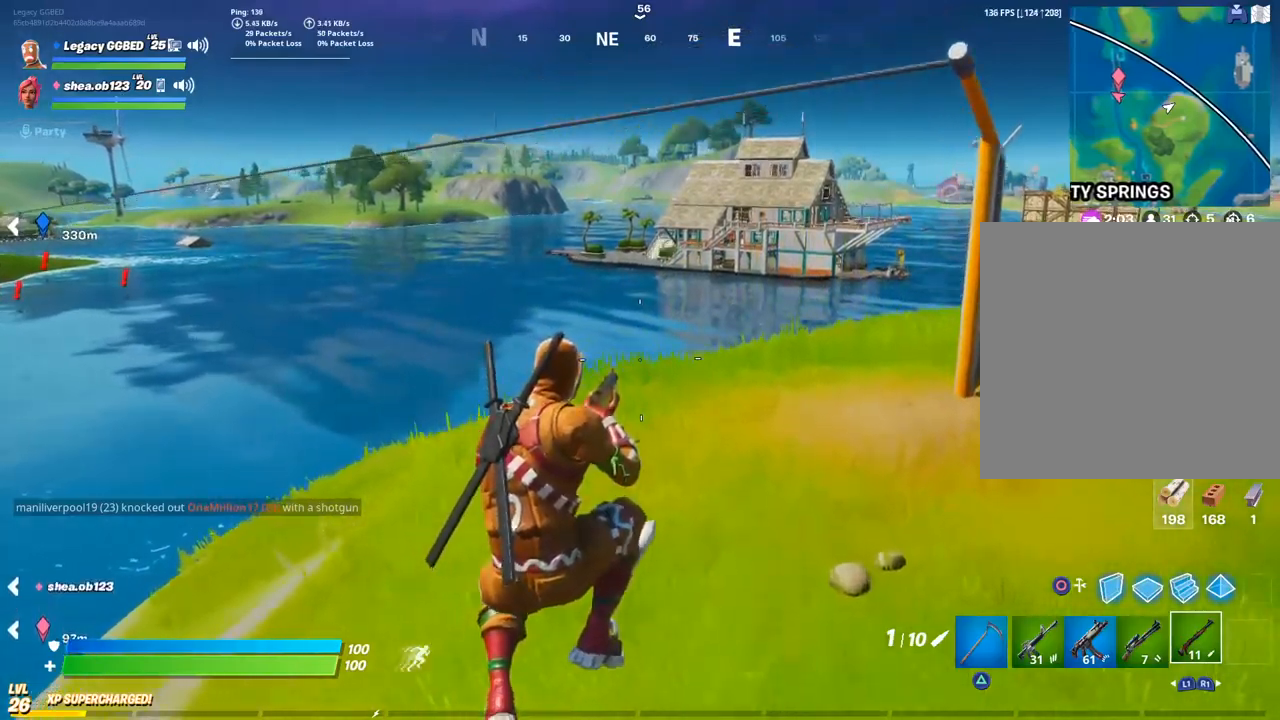
{"buttons": [], "left_stick": "up-right", "right_stick": "center", "events": [[67, "right_stick", "left"], [150, "right_stick", "center"]]}
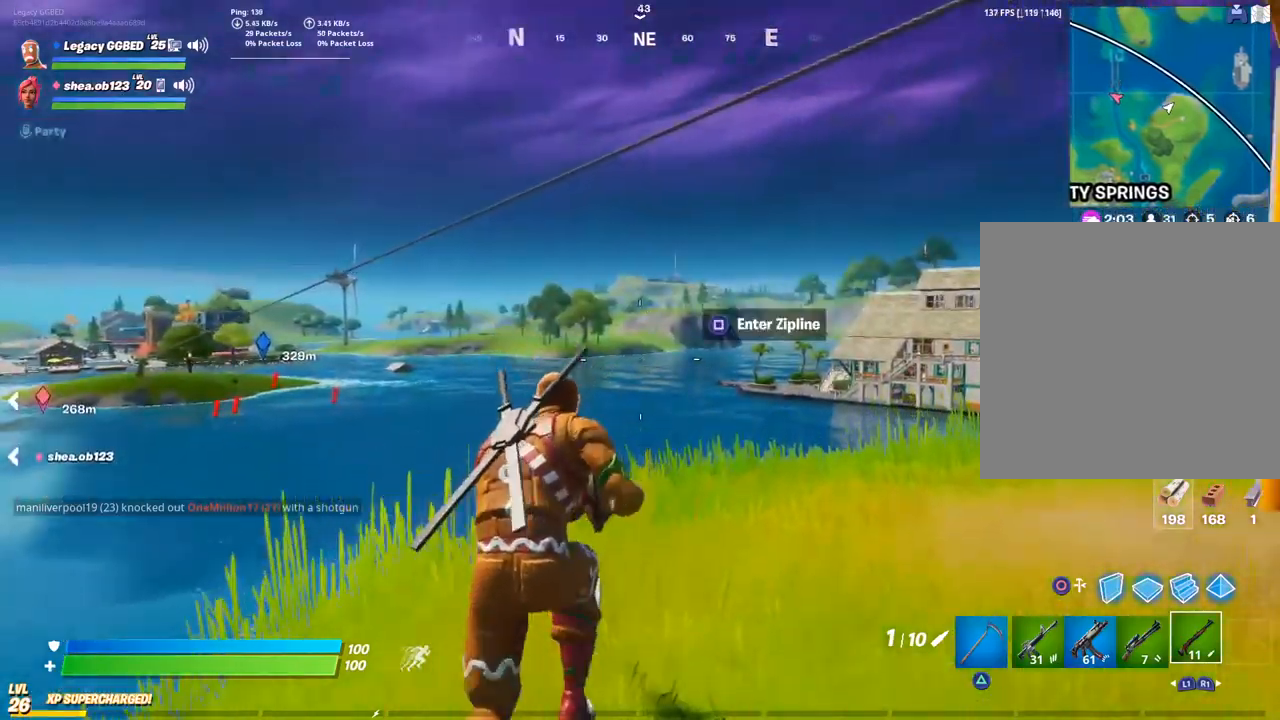
{"buttons": ["SQUARE"], "left_stick": "up", "right_stick": "center", "events": [[183, "CROSS", "down"], [300, "CROSS", "up"], [433, "left_stick", "up"], [450, "SQUARE", "down"]]}
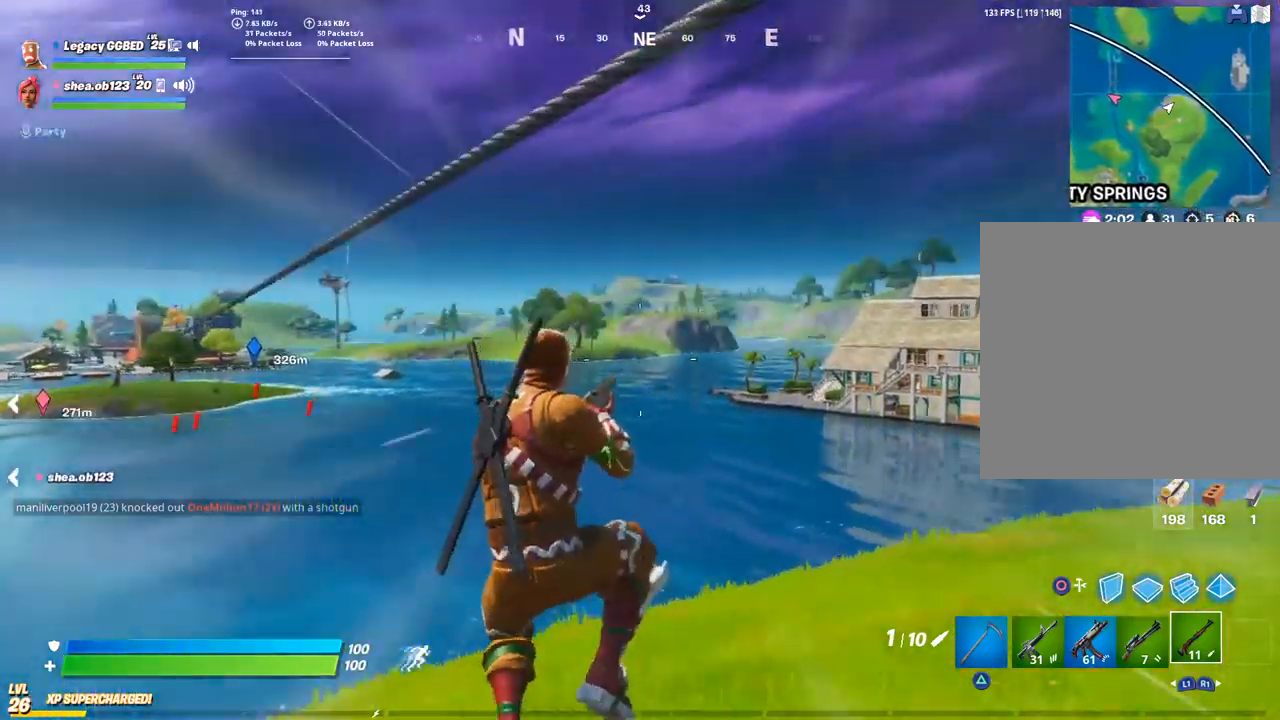
{"buttons": ["L2"], "left_stick": "up", "right_stick": "center", "events": [[33, "SQUARE", "up"], [217, "right_stick", "left"], [317, "right_stick", "center"], [433, "L2", "down"]]}
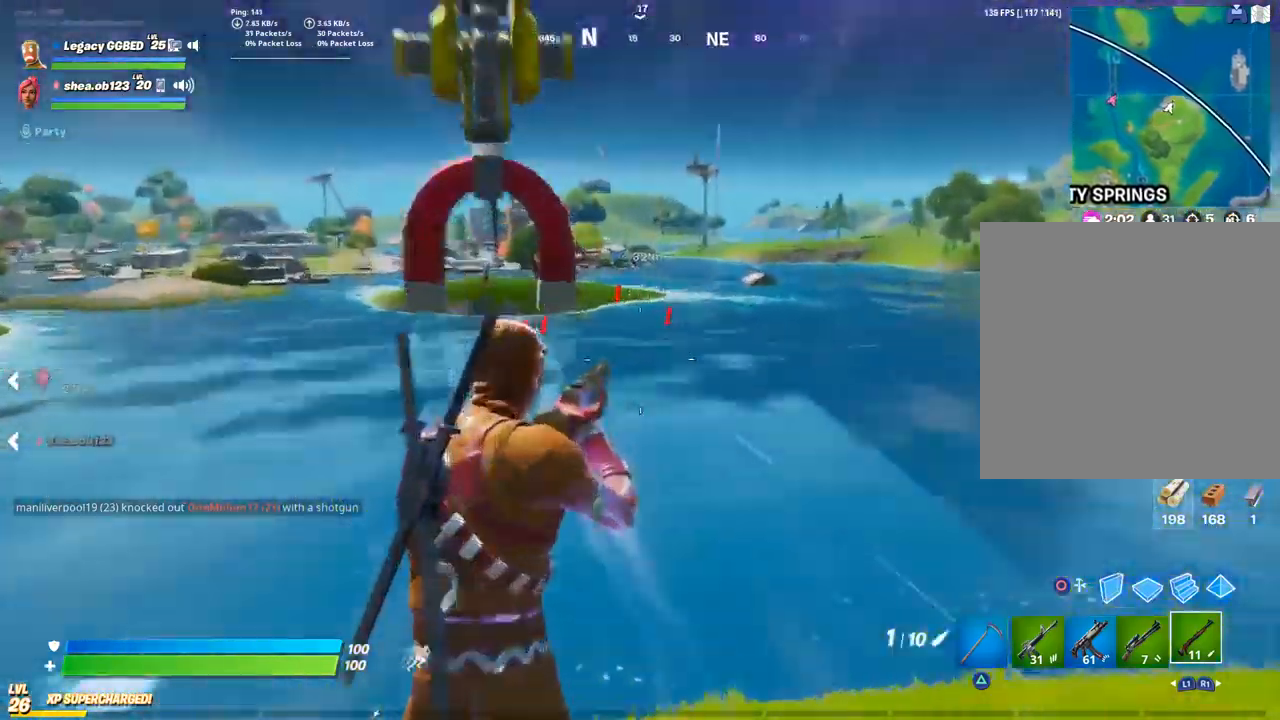
{"buttons": ["L2"], "left_stick": "up", "right_stick": "left", "events": [[300, "right_stick", "left"]]}
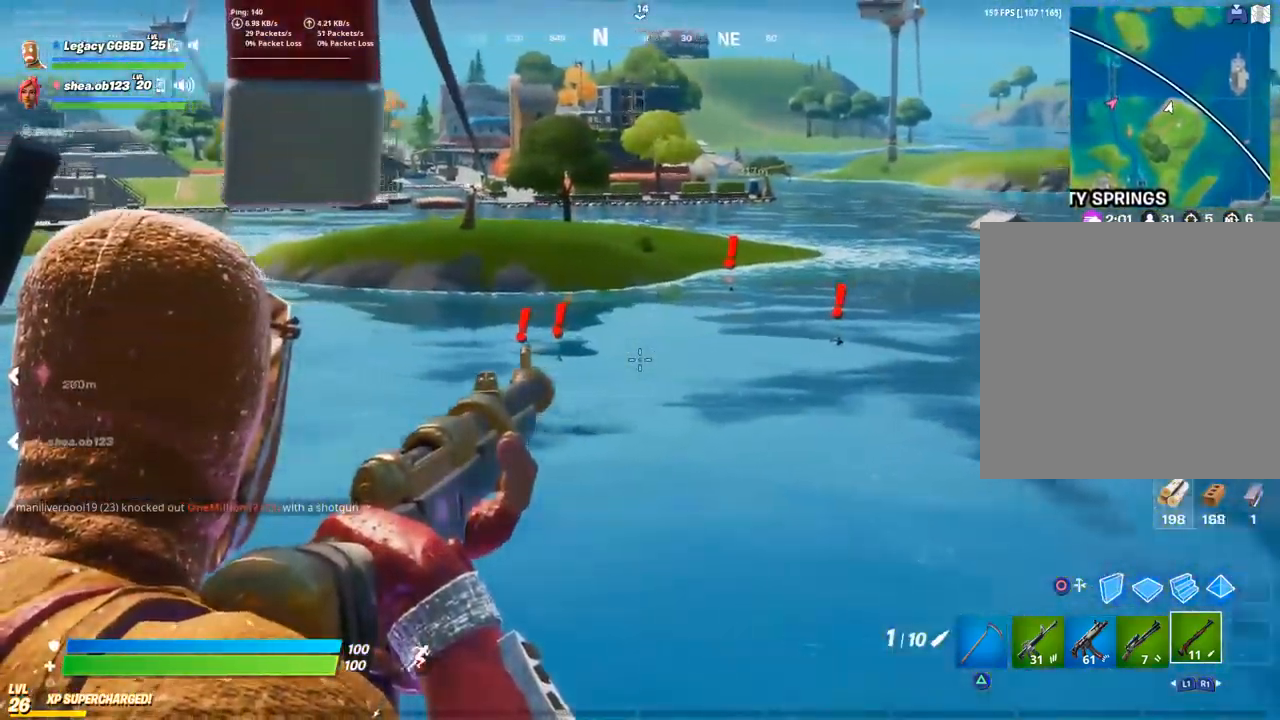
{"buttons": ["L2"], "left_stick": "up-left", "right_stick": "left", "events": [[283, "left_stick", "up-left"]]}
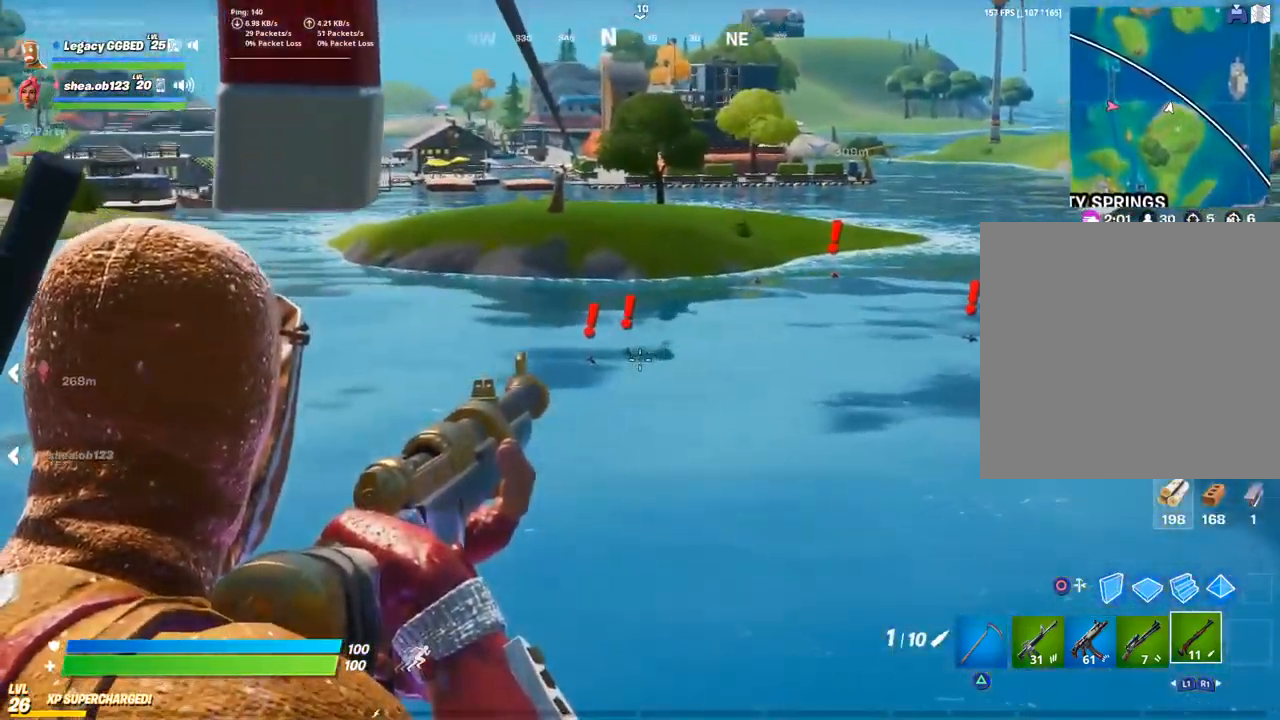
{"buttons": ["L2"], "left_stick": "up-left", "right_stick": "left", "events": []}
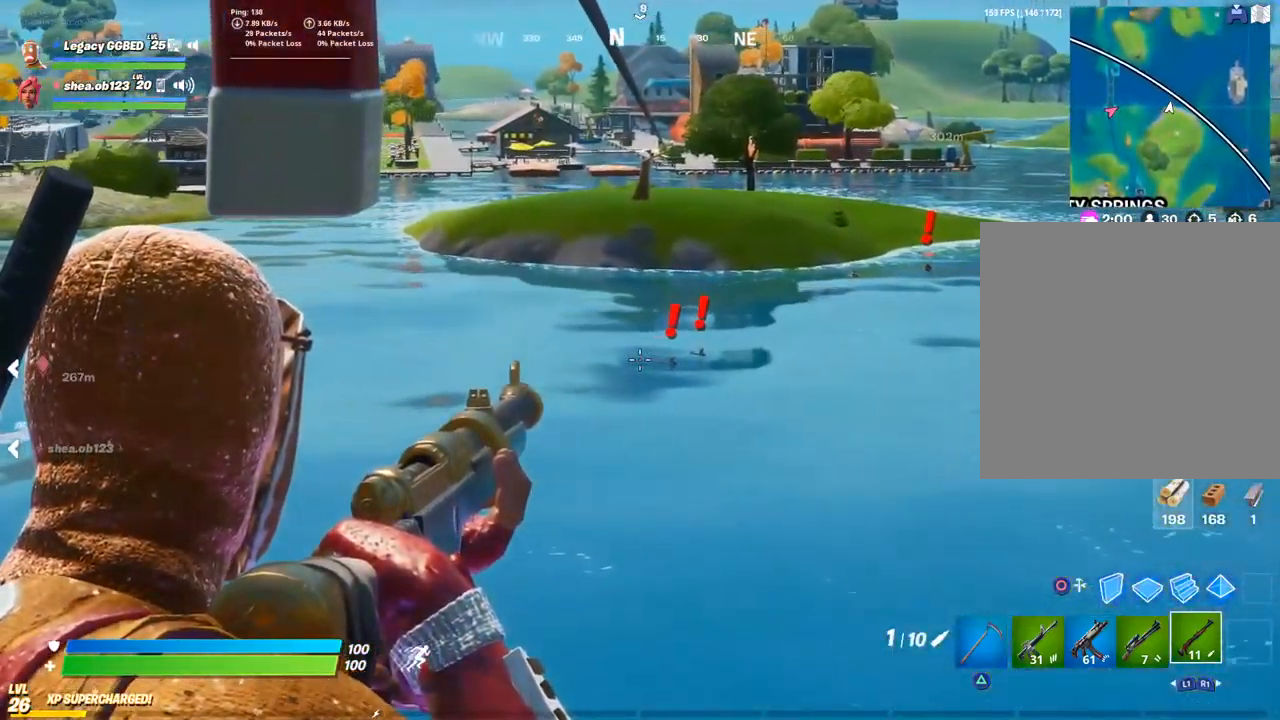
{"buttons": ["L2"], "left_stick": "up", "right_stick": "center", "events": [[17, "right_stick", "center"], [133, "left_stick", "up"]]}
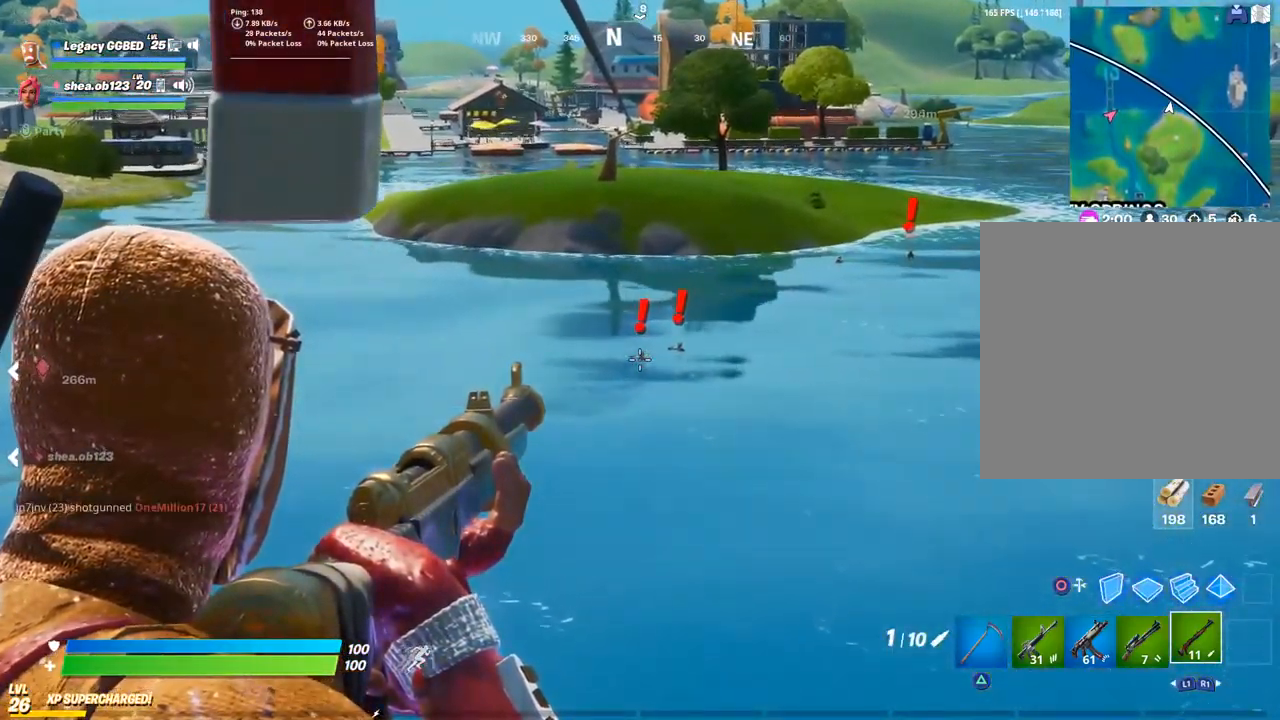
{"buttons": ["L2", "R2"], "left_stick": "up", "right_stick": "center", "events": [[367, "R2", "down"]]}
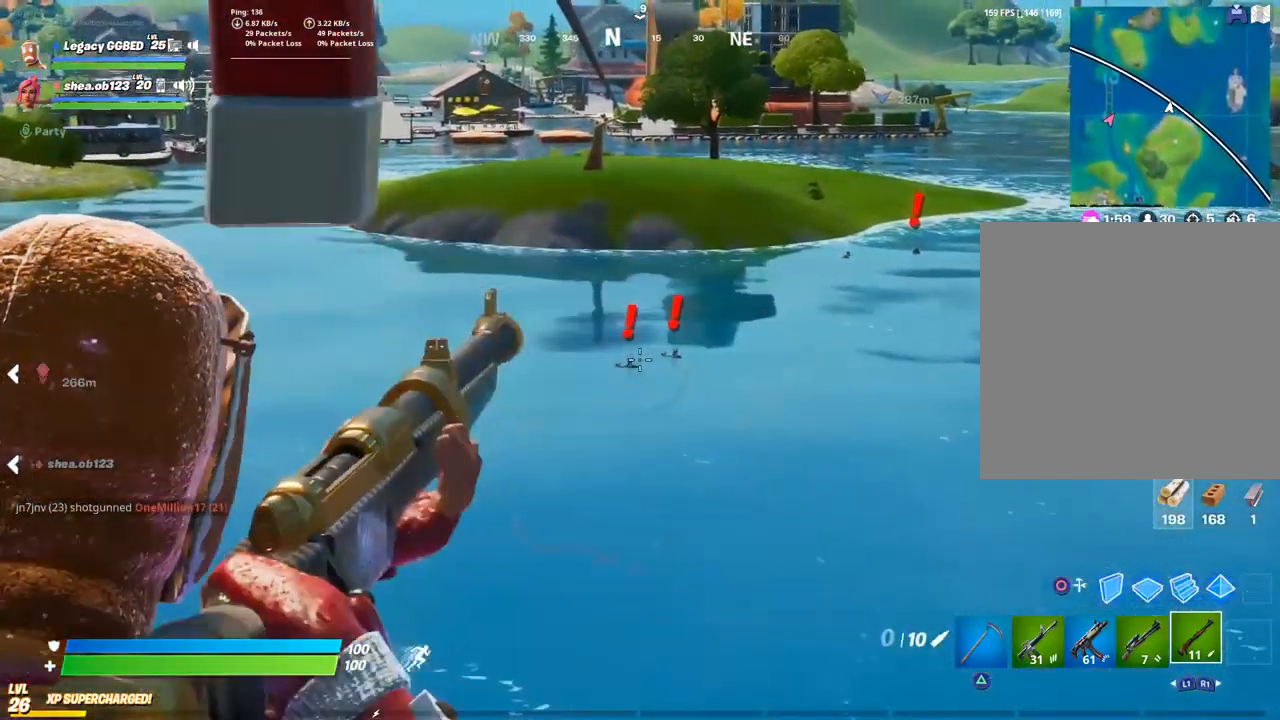
{"buttons": [], "left_stick": "up-left", "right_stick": "center", "events": [[33, "R2", "up"], [67, "L2", "up"], [500, "left_stick", "up-left"]]}
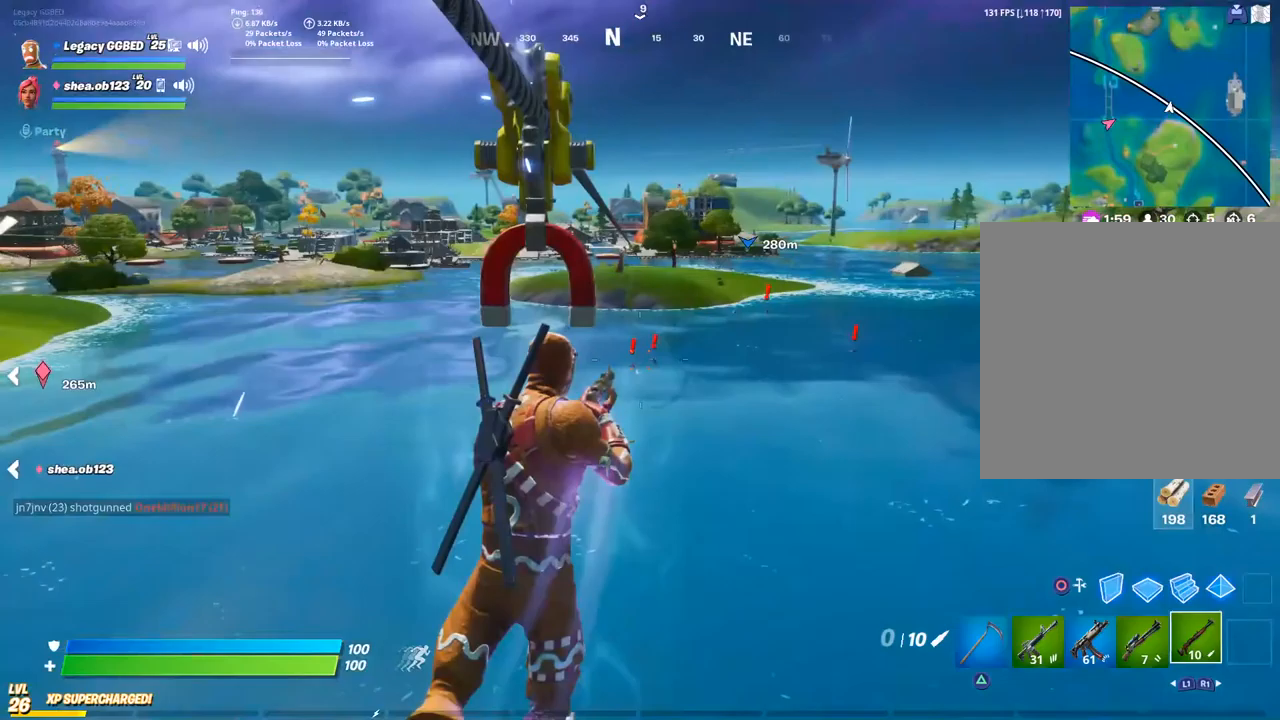
{"buttons": [], "left_stick": "up-left", "right_stick": "center", "events": []}
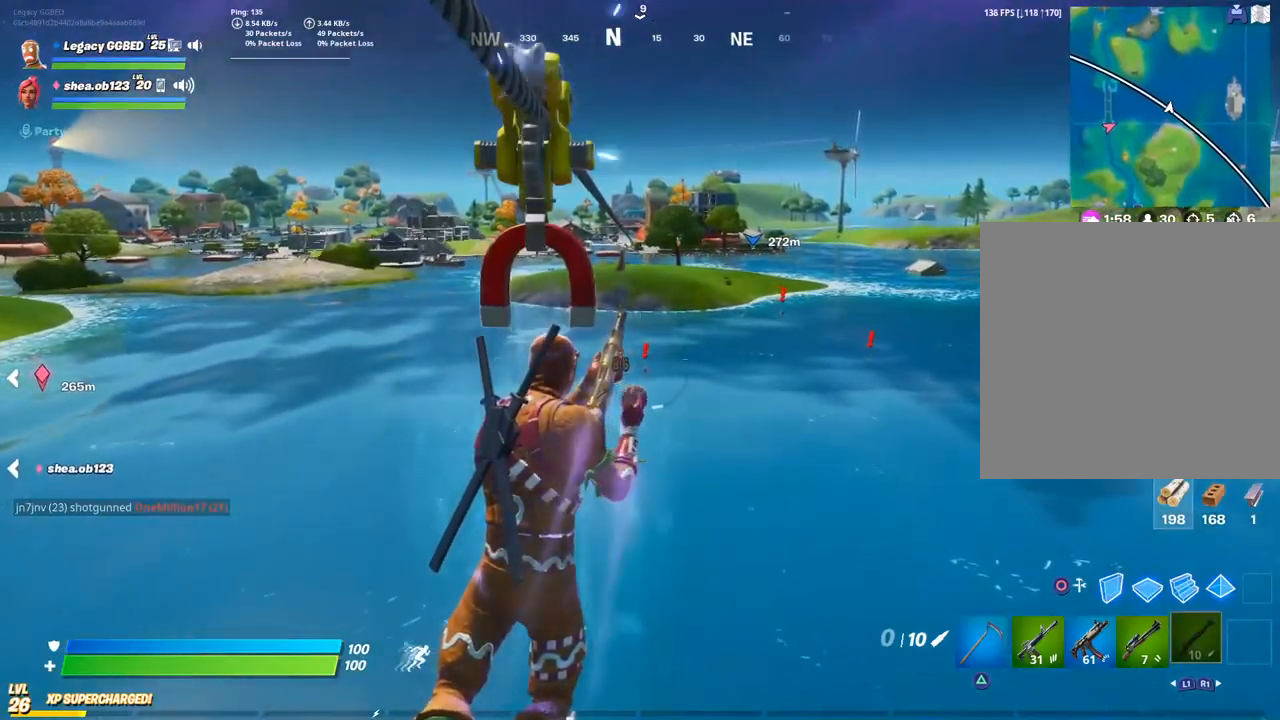
{"buttons": ["L2"], "left_stick": "up-left", "right_stick": "center", "events": [[233, "L2", "down"]]}